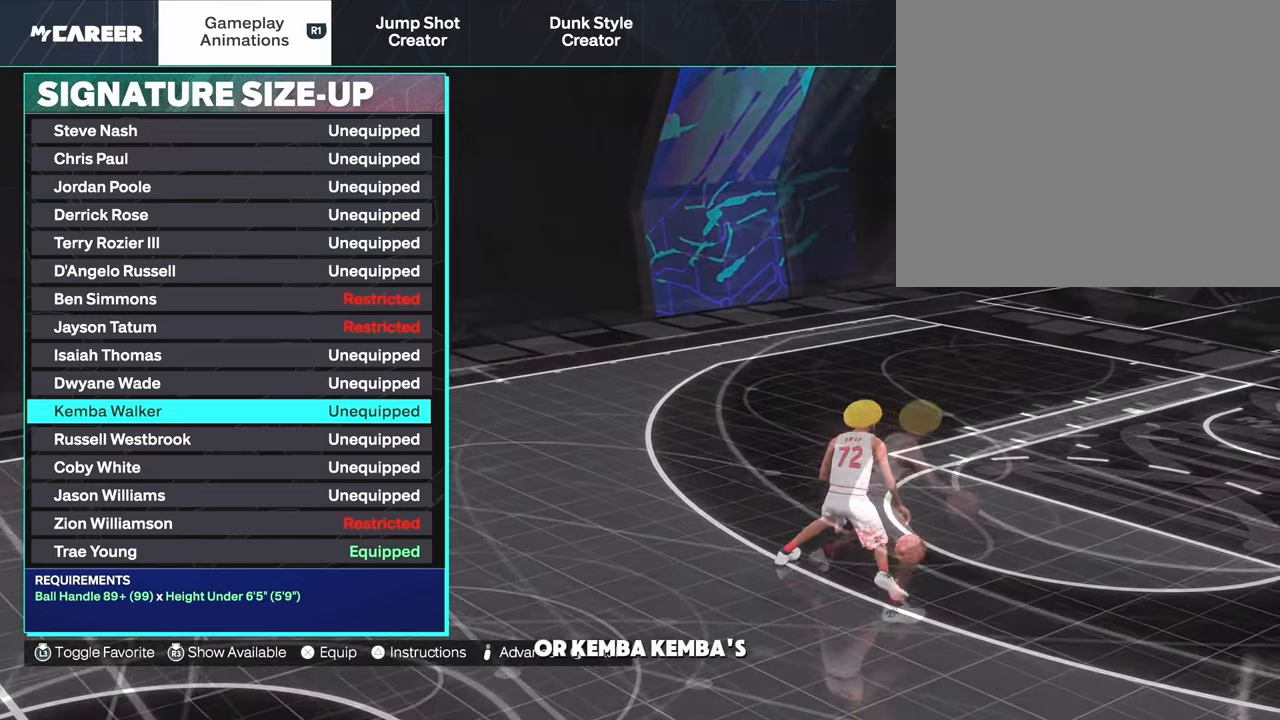
Gameplay with a controller (PlayStation layout); each line is a JSON object with the inputs held at the frame after it. "events" lists button and stick changes between this image and that frame as [ms after this image, input, new state], when the widget could be followed in between.
{"buttons": ["DPAD_UP"], "left_stick": "center", "right_stick": "center", "events": [[33, "DPAD_UP", "down"]]}
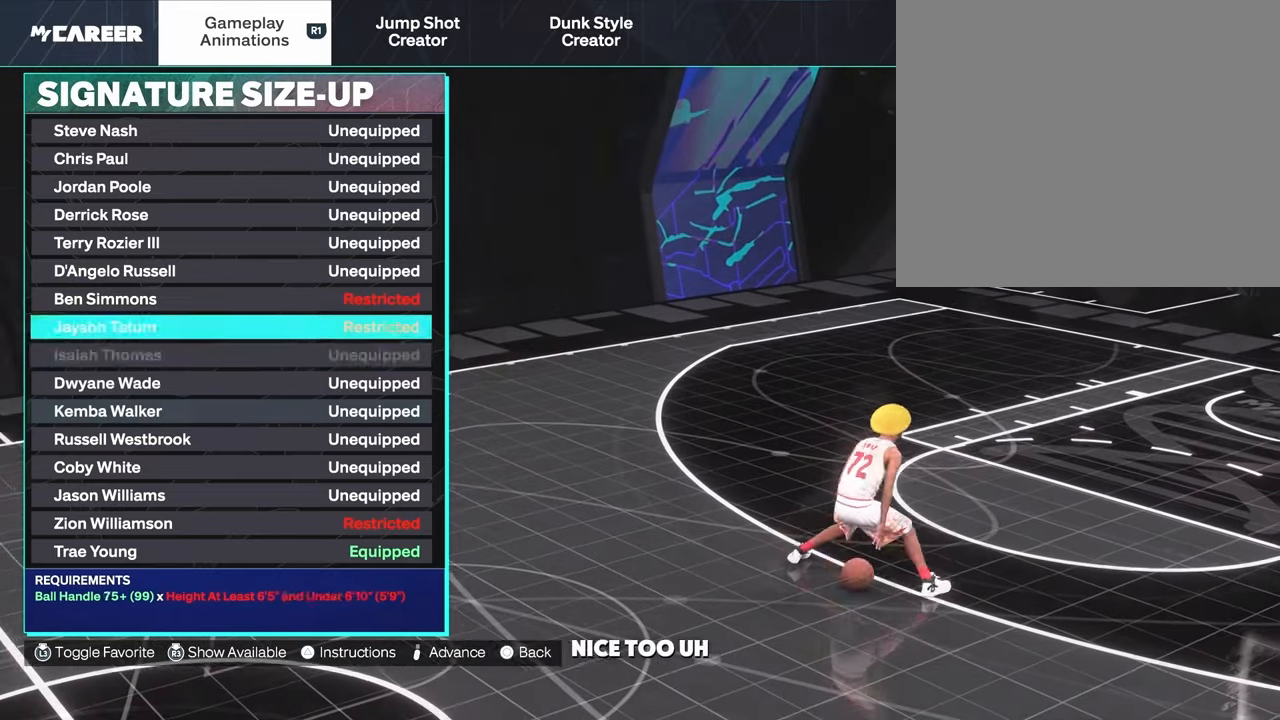
{"buttons": [], "left_stick": "center", "right_stick": "center", "events": [[283, "DPAD_UP", "up"]]}
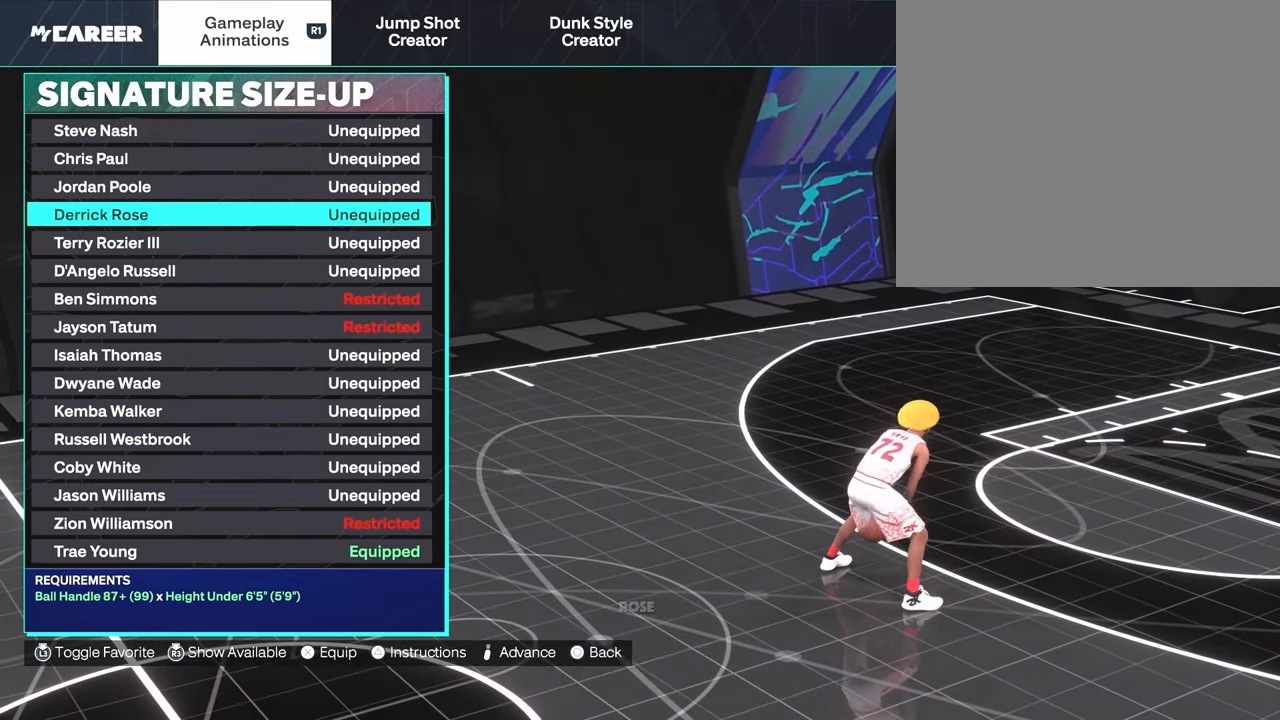
{"buttons": ["DPAD_DOWN"], "left_stick": "center", "right_stick": "center", "events": [[167, "DPAD_DOWN", "down"]]}
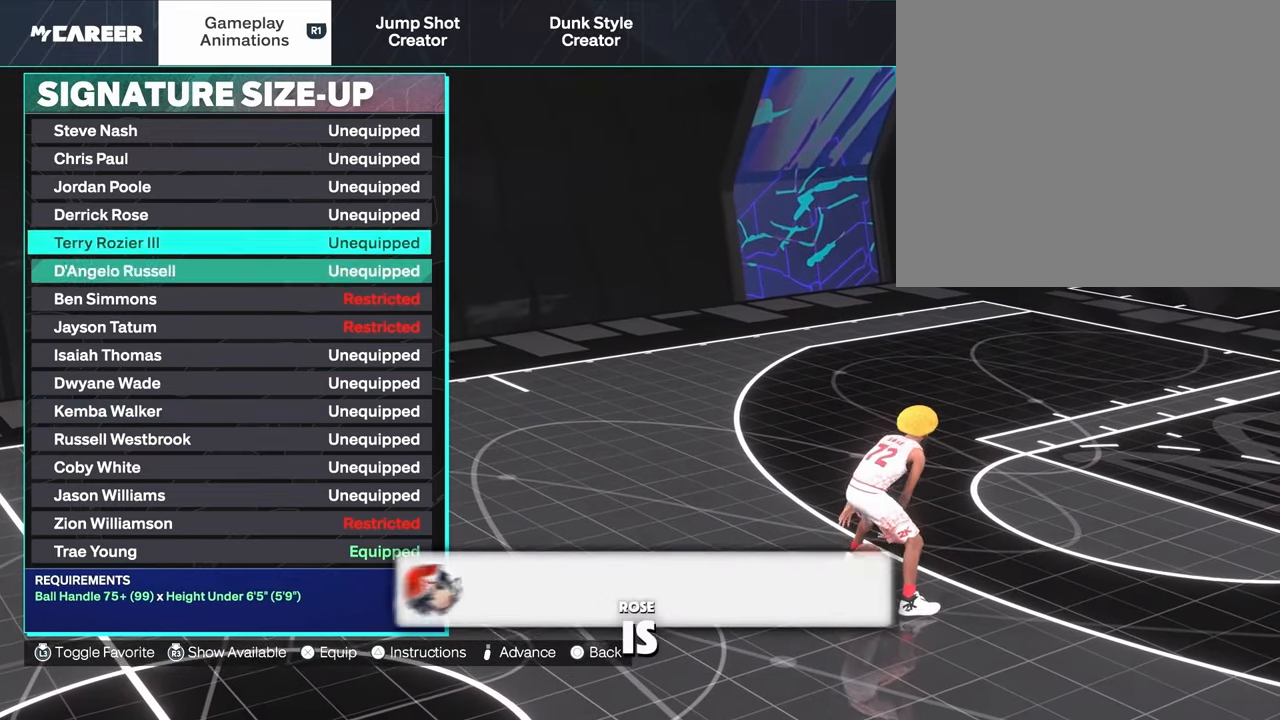
{"buttons": [], "left_stick": "center", "right_stick": "center", "events": [[250, "DPAD_DOWN", "up"]]}
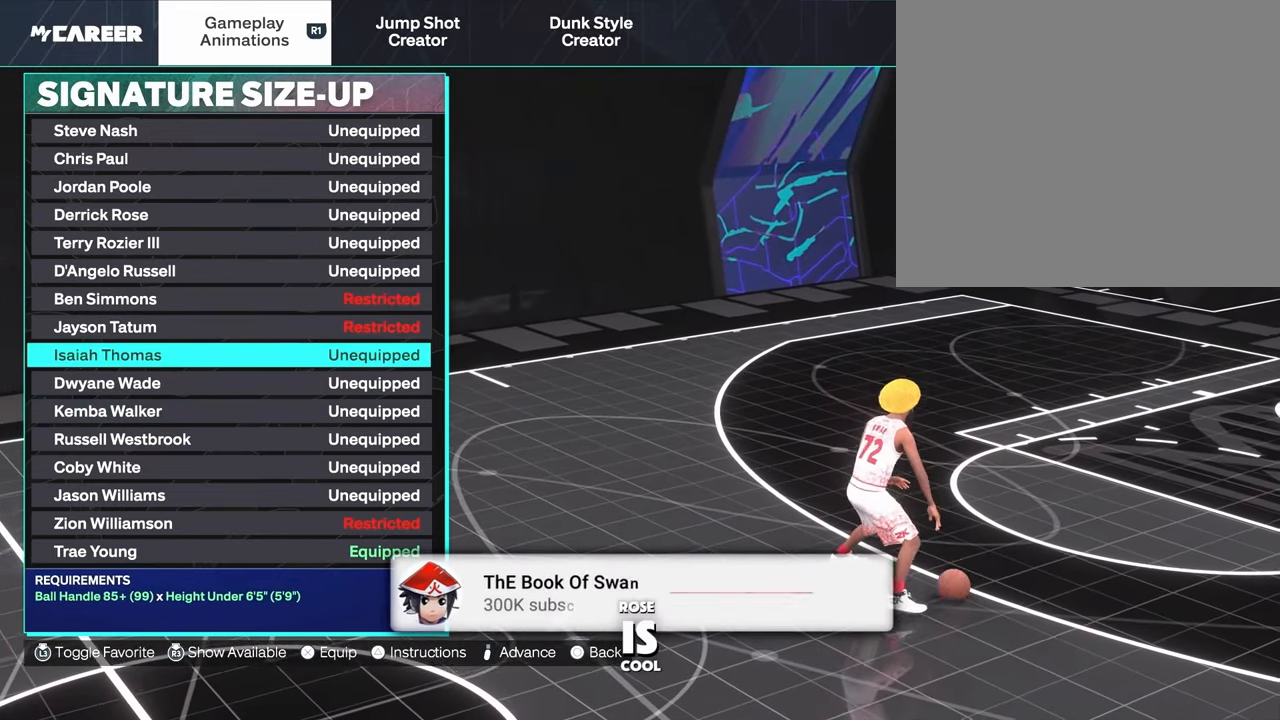
{"buttons": [], "left_stick": "center", "right_stick": "center", "events": [[50, "DPAD_UP", "down"], [183, "DPAD_UP", "up"], [350, "DPAD_UP", "down"], [500, "DPAD_UP", "up"]]}
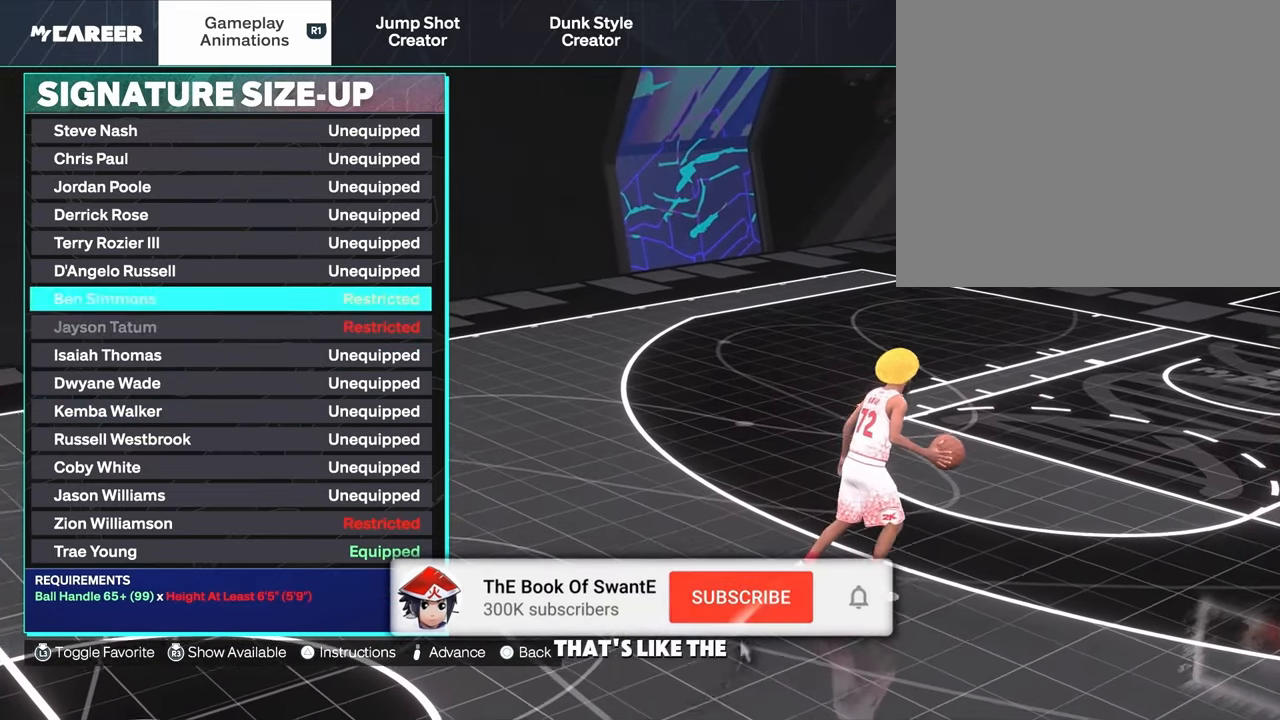
{"buttons": ["DPAD_DOWN"], "left_stick": "center", "right_stick": "center", "events": [[233, "DPAD_DOWN", "down"]]}